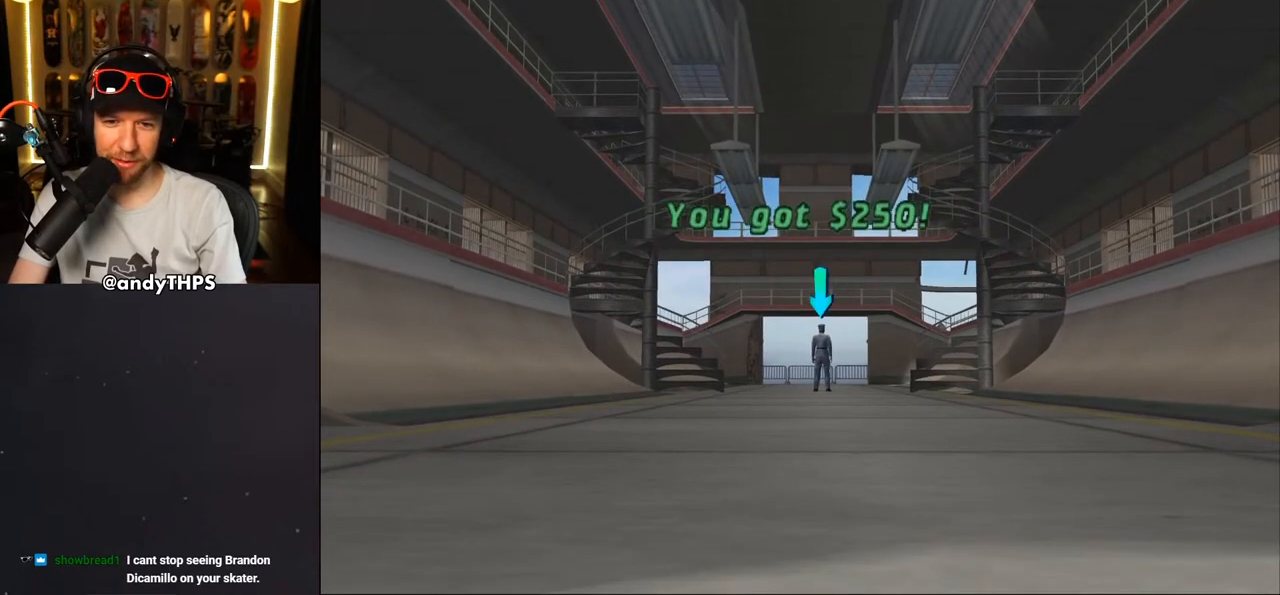
Gameplay with a controller (PlayStation layout); each line is a JSON object with the inputs held at the frame after it. "events" lists button and stick changes between this image and that frame as [ms after this image, input, new state], when the widget could be followed in between. Not read: L1 R2.
{"buttons": [], "left_stick": "center", "right_stick": "center", "events": [[17, "CROSS", "up"], [133, "CROSS", "down"], [267, "CROSS", "up"]]}
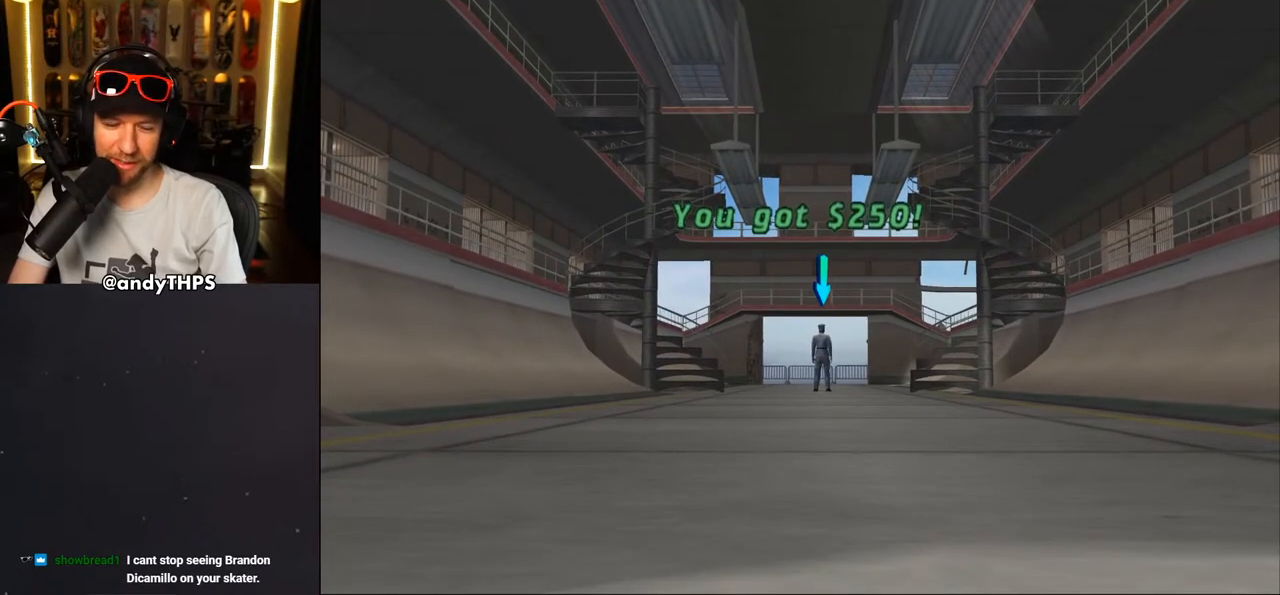
{"buttons": [], "left_stick": "center", "right_stick": "center", "events": [[200, "CROSS", "down"], [367, "CROSS", "up"]]}
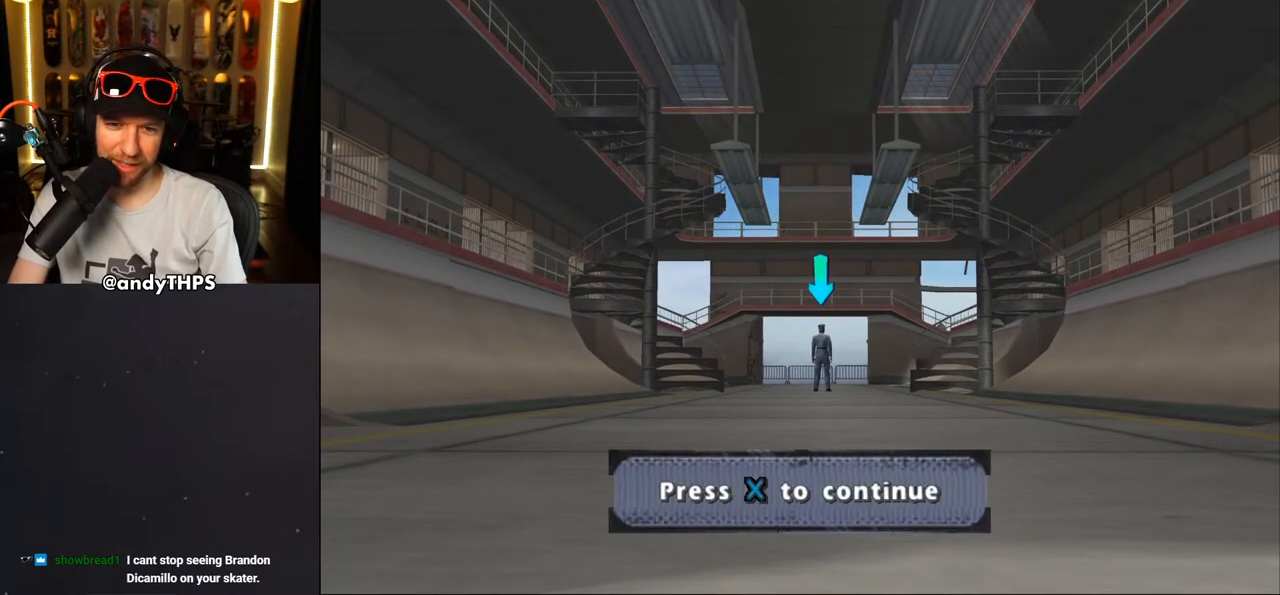
{"buttons": [], "left_stick": "center", "right_stick": "center", "events": []}
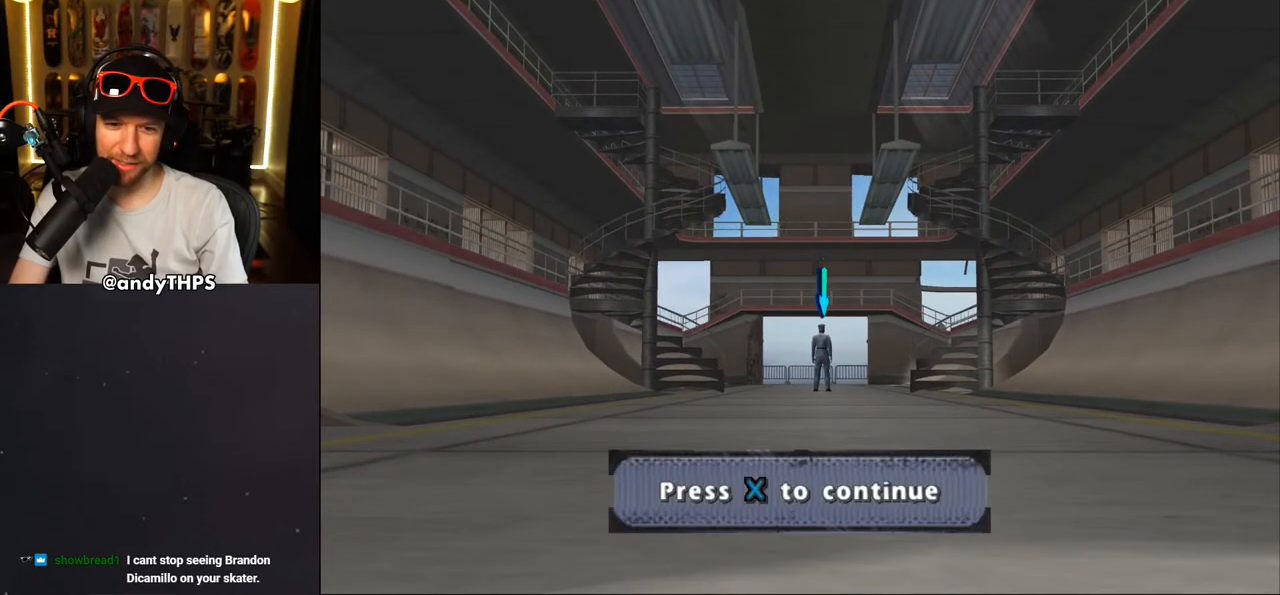
{"buttons": [], "left_stick": "center", "right_stick": "center", "events": [[183, "CROSS", "down"], [350, "CROSS", "up"]]}
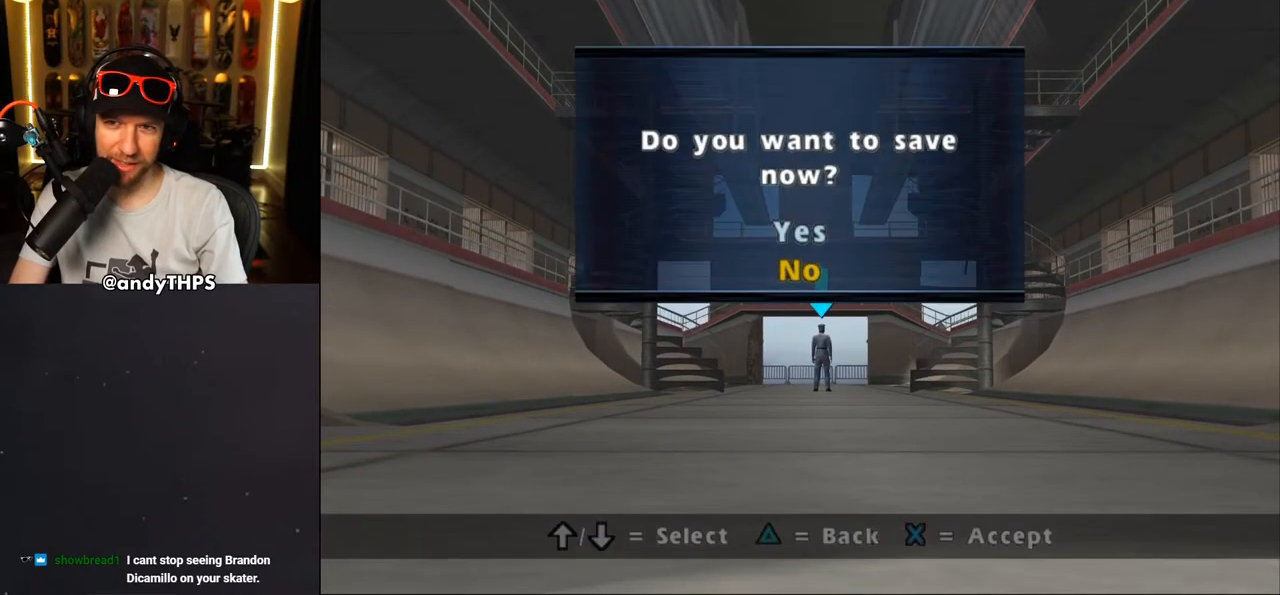
{"buttons": ["CROSS"], "left_stick": "center", "right_stick": "center", "events": [[450, "CROSS", "down"]]}
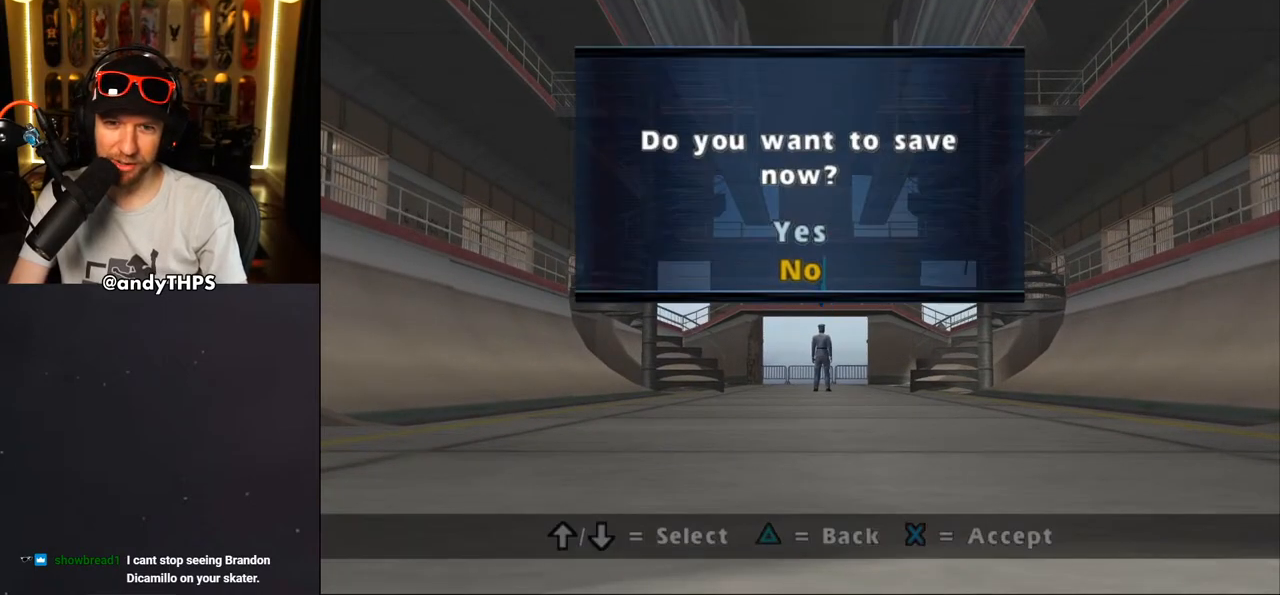
{"buttons": ["CROSS"], "left_stick": "center", "right_stick": "center", "events": [[133, "CROSS", "up"], [383, "CROSS", "down"]]}
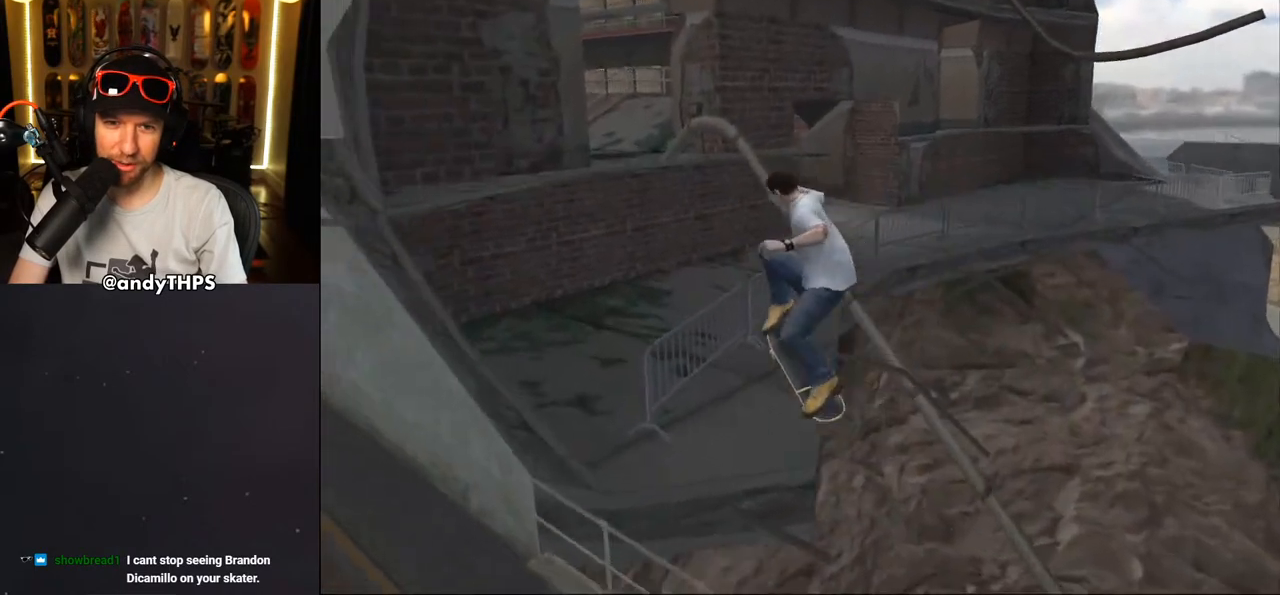
{"buttons": ["CROSS", "DPAD_DOWN", "DPAD_RIGHT"], "left_stick": "center", "right_stick": "center", "events": [[50, "CROSS", "up"], [100, "TRIANGLE", "down"], [317, "TRIANGLE", "up"], [333, "DPAD_RIGHT", "down"], [383, "CROSS", "down"], [383, "DPAD_DOWN", "down"]]}
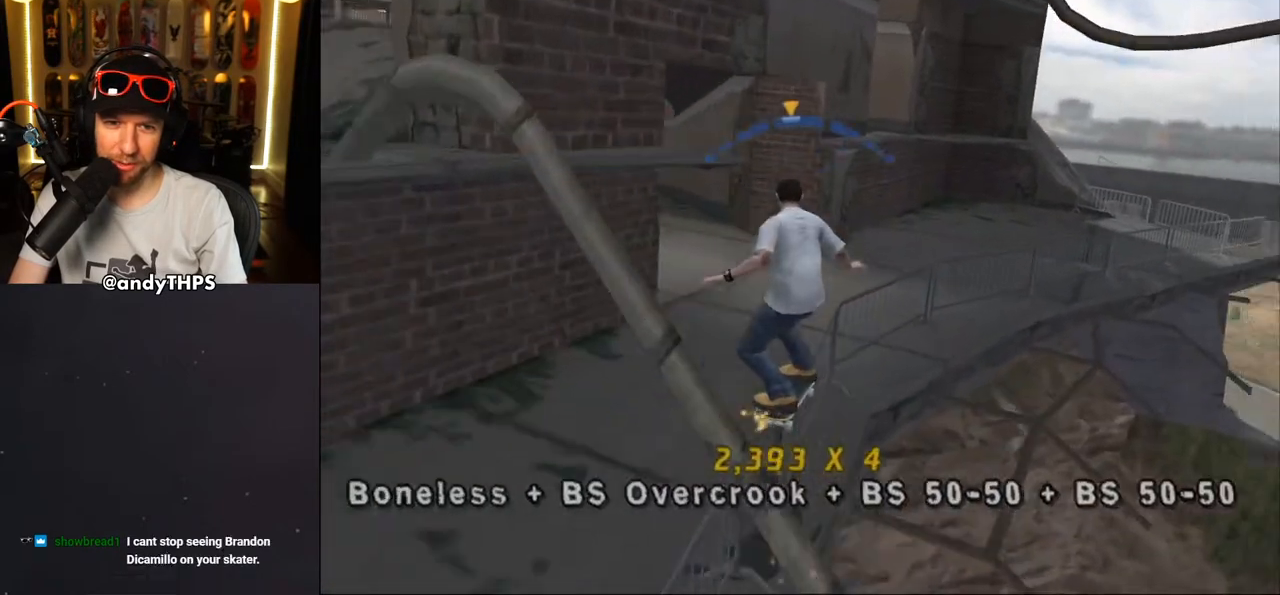
{"buttons": ["R1"], "left_stick": "center", "right_stick": "center", "events": [[17, "DPAD_DOWN", "up"], [17, "DPAD_RIGHT", "up"], [100, "CROSS", "up"], [117, "DPAD_LEFT", "down"], [250, "CROSS", "down"], [267, "L2", "down"], [283, "CROSS", "up"], [333, "L2", "up"], [483, "R1", "down"], [500, "DPAD_LEFT", "up"]]}
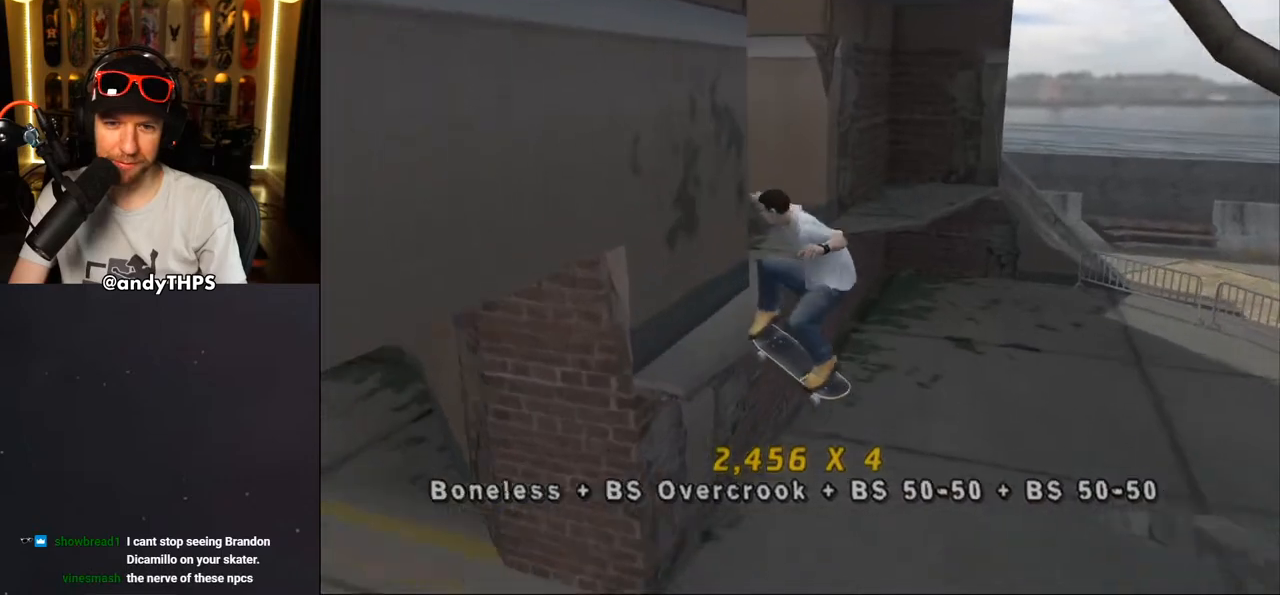
{"buttons": ["DPAD_DOWN", "DPAD_RIGHT"], "left_stick": "center", "right_stick": "center", "events": [[183, "R1", "up"], [300, "DPAD_DOWN", "down"], [300, "DPAD_RIGHT", "down"]]}
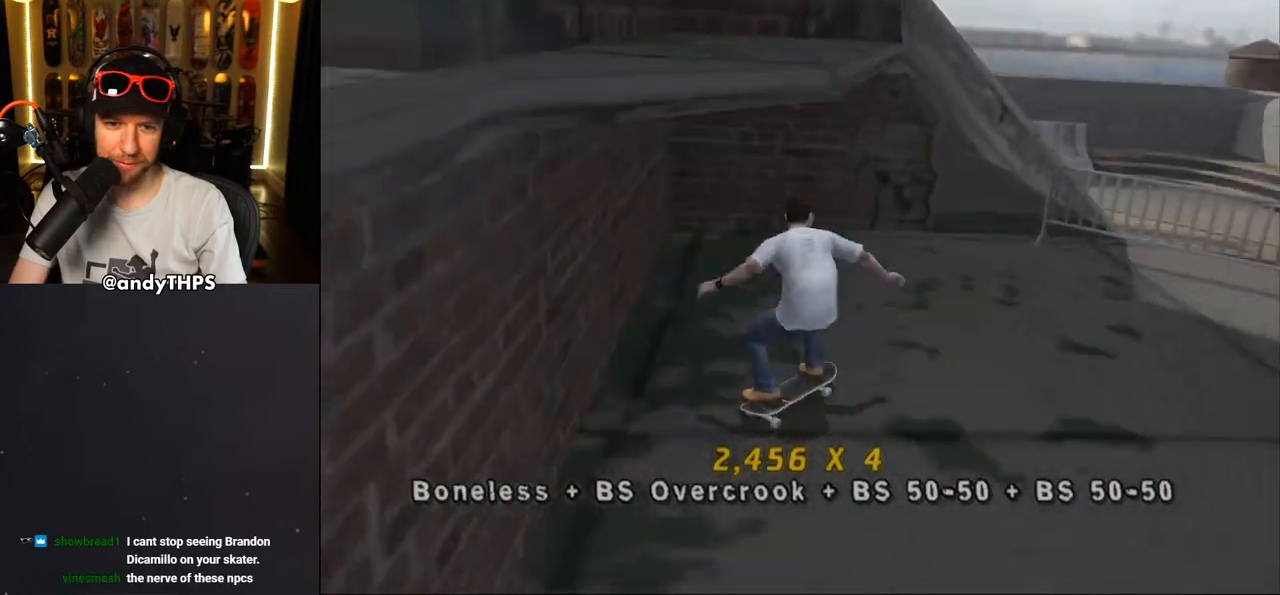
{"buttons": ["DPAD_DOWN", "DPAD_LEFT"], "left_stick": "center", "right_stick": "center", "events": [[67, "L2", "down"], [100, "R1", "down"], [167, "DPAD_RIGHT", "up"], [200, "DPAD_LEFT", "down"], [233, "L2", "up"], [250, "R1", "up"]]}
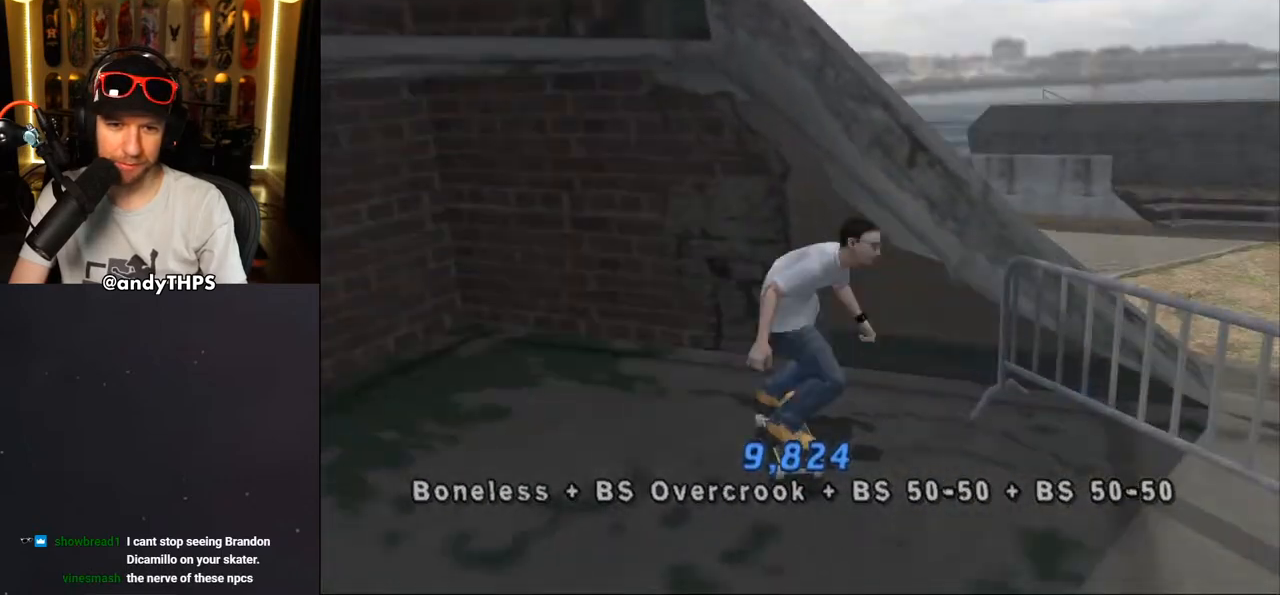
{"buttons": ["CROSS"], "left_stick": "center", "right_stick": "center", "events": [[67, "DPAD_DOWN", "up"], [100, "DPAD_LEFT", "up"], [133, "CROSS", "down"], [167, "DPAD_DOWN", "down"], [200, "DPAD_RIGHT", "down"], [317, "DPAD_DOWN", "up"], [450, "DPAD_RIGHT", "up"]]}
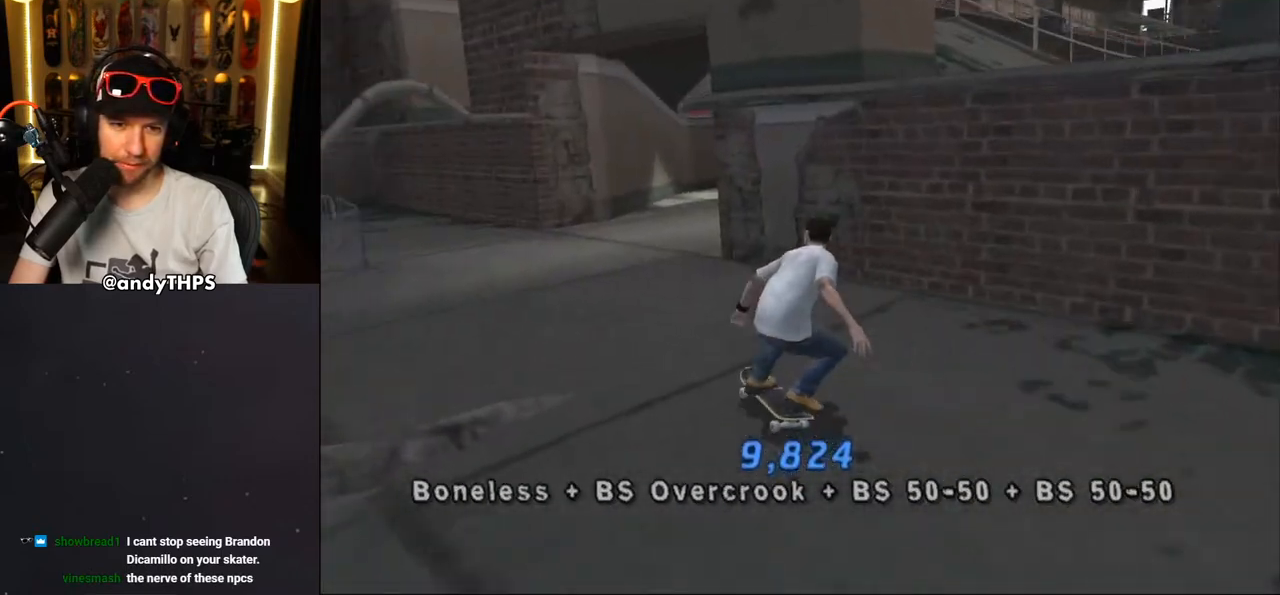
{"buttons": ["CROSS", "DPAD_DOWN", "DPAD_RIGHT"], "left_stick": "center", "right_stick": "center", "events": [[17, "DPAD_RIGHT", "down"], [83, "DPAD_RIGHT", "up"], [367, "DPAD_RIGHT", "down"], [500, "DPAD_DOWN", "down"]]}
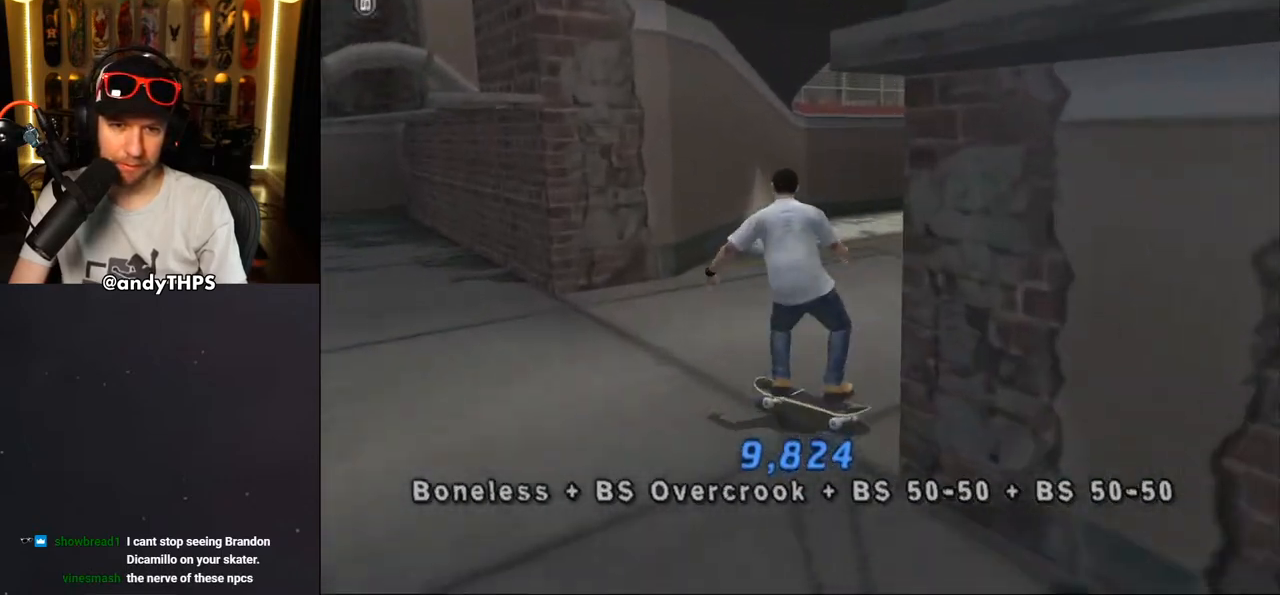
{"buttons": ["CROSS"], "left_stick": "center", "right_stick": "center", "events": [[100, "DPAD_DOWN", "up"], [117, "DPAD_RIGHT", "up"], [350, "DPAD_RIGHT", "down"], [500, "DPAD_RIGHT", "up"]]}
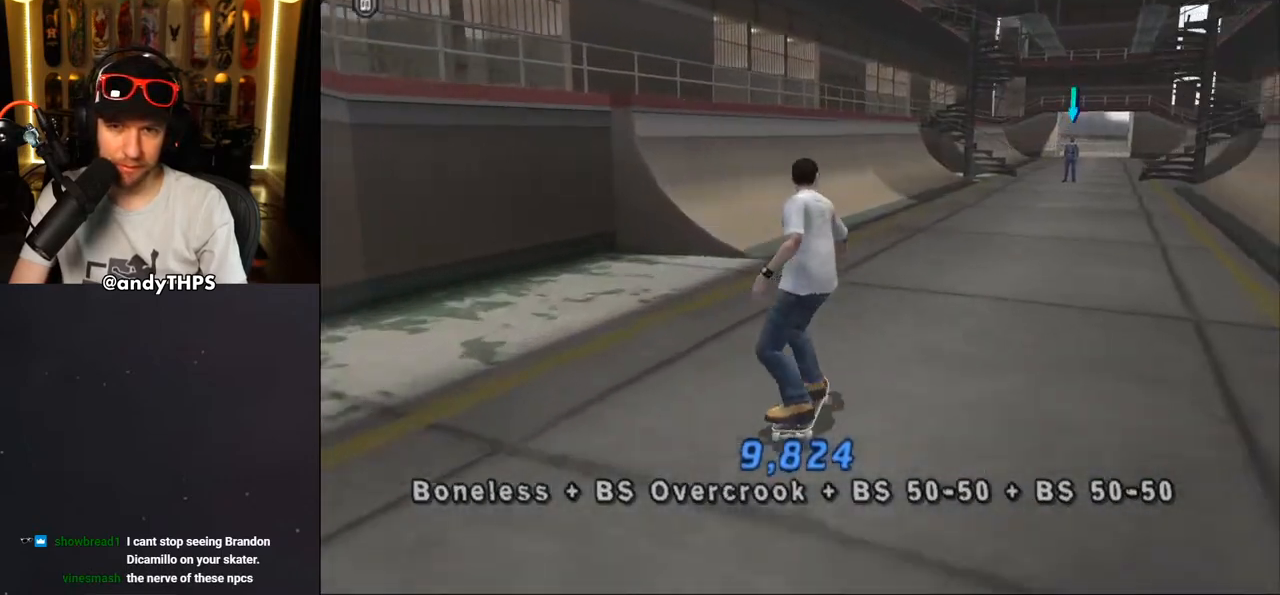
{"buttons": ["CROSS"], "left_stick": "center", "right_stick": "center", "events": []}
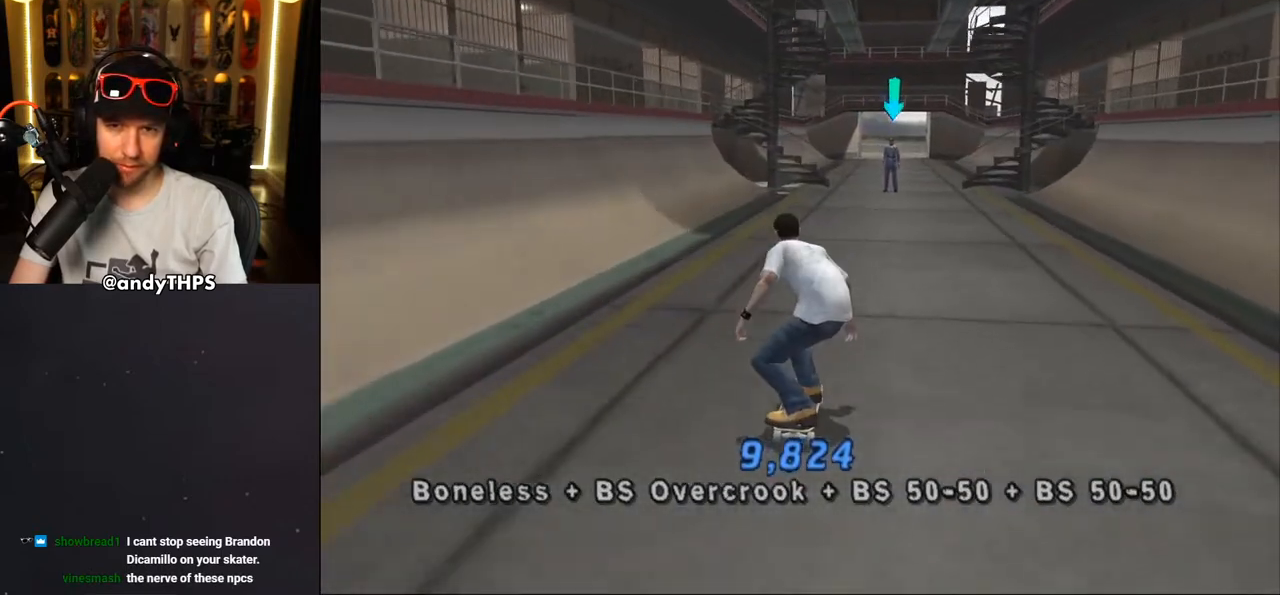
{"buttons": ["CROSS"], "left_stick": "center", "right_stick": "center", "events": []}
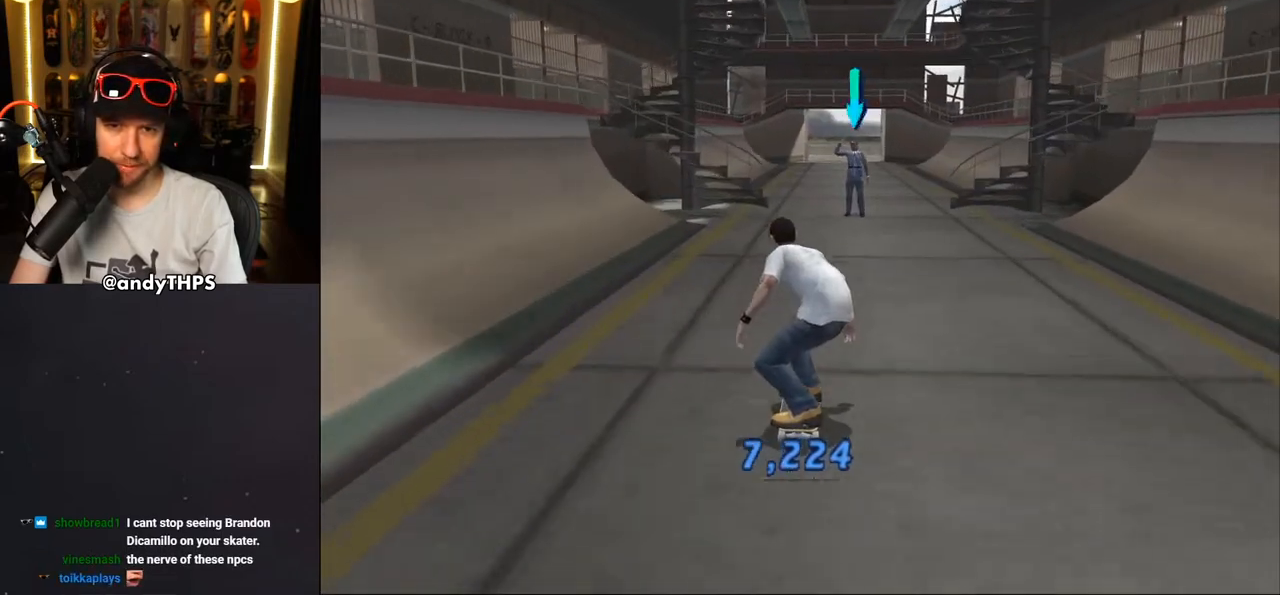
{"buttons": ["CROSS", "DPAD_RIGHT"], "left_stick": "center", "right_stick": "center", "events": [[450, "DPAD_RIGHT", "down"]]}
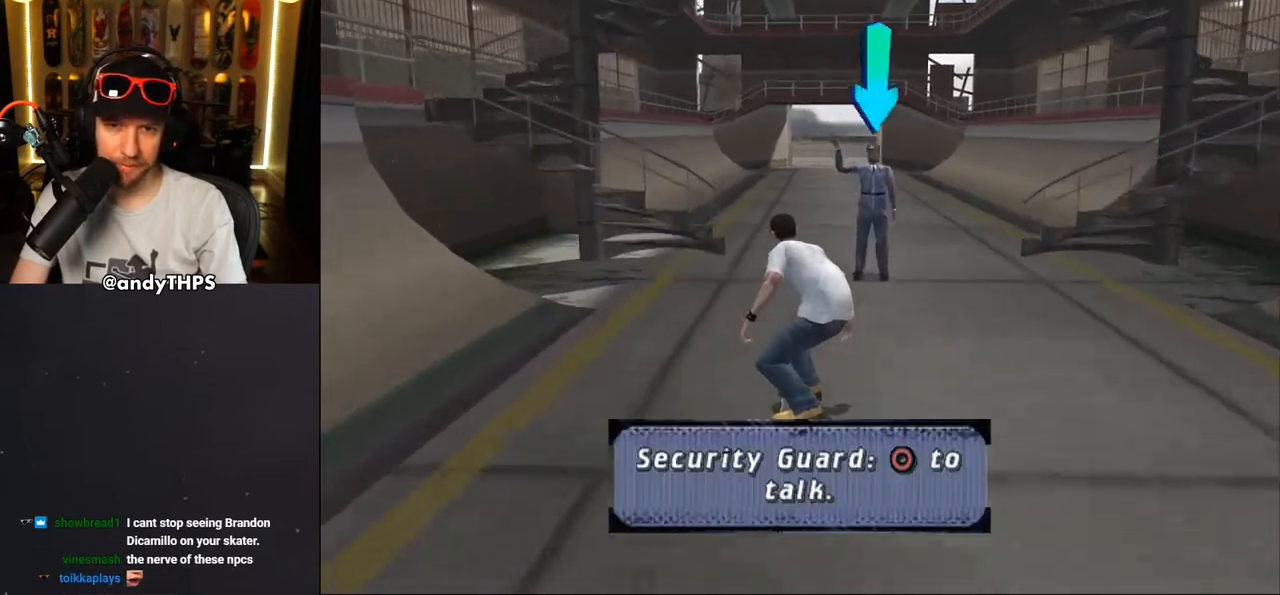
{"buttons": ["CROSS"], "left_stick": "center", "right_stick": "center", "events": [[17, "DPAD_RIGHT", "up"], [83, "CIRCLE", "down"], [333, "CIRCLE", "up"]]}
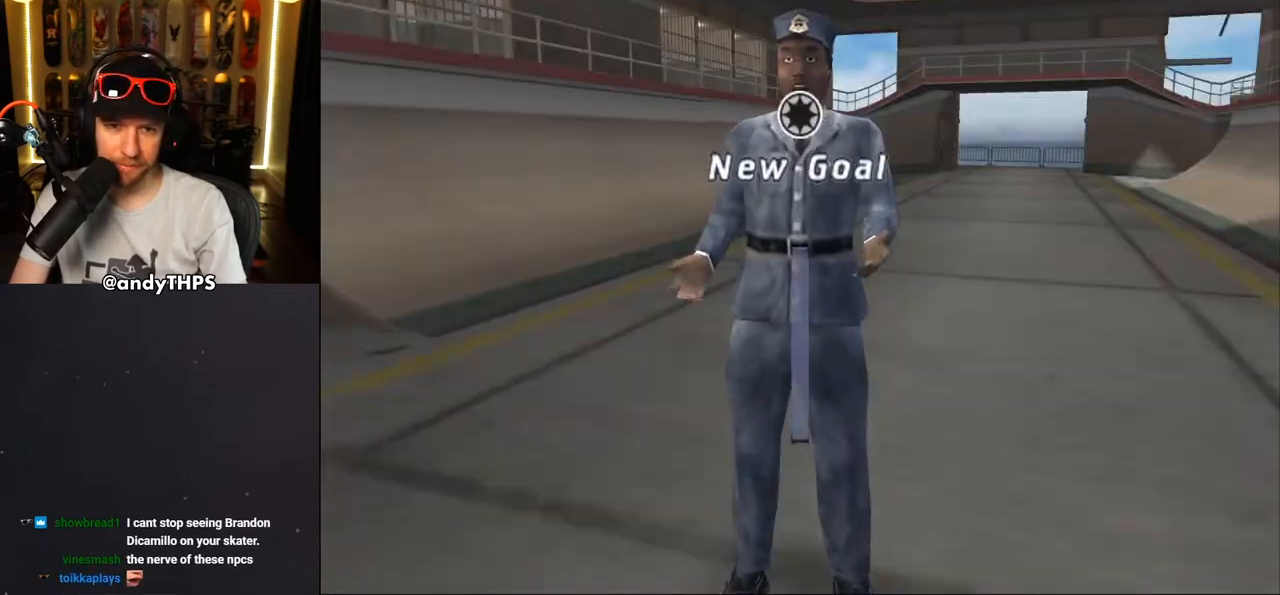
{"buttons": [], "left_stick": "center", "right_stick": "center", "events": [[50, "CROSS", "up"], [200, "CROSS", "down"], [300, "CROSS", "up"], [367, "CROSS", "down"], [483, "CROSS", "up"]]}
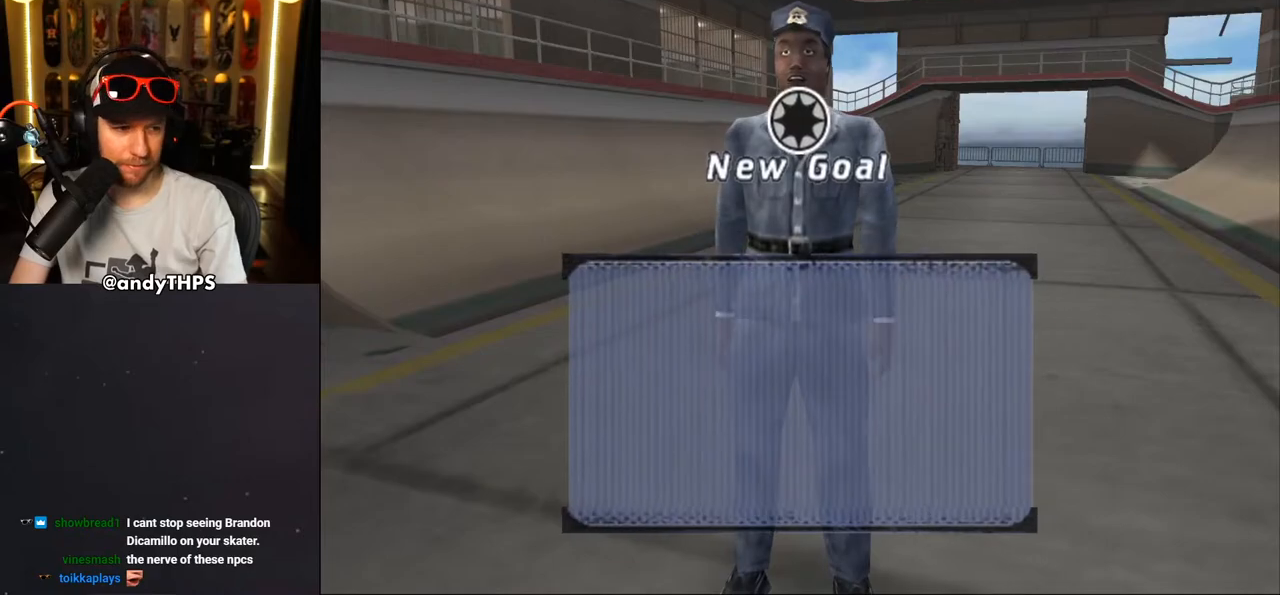
{"buttons": ["CROSS"], "left_stick": "center", "right_stick": "center", "events": [[50, "CROSS", "down"], [167, "CROSS", "up"], [233, "CROSS", "down"], [367, "CROSS", "up"], [450, "CROSS", "down"]]}
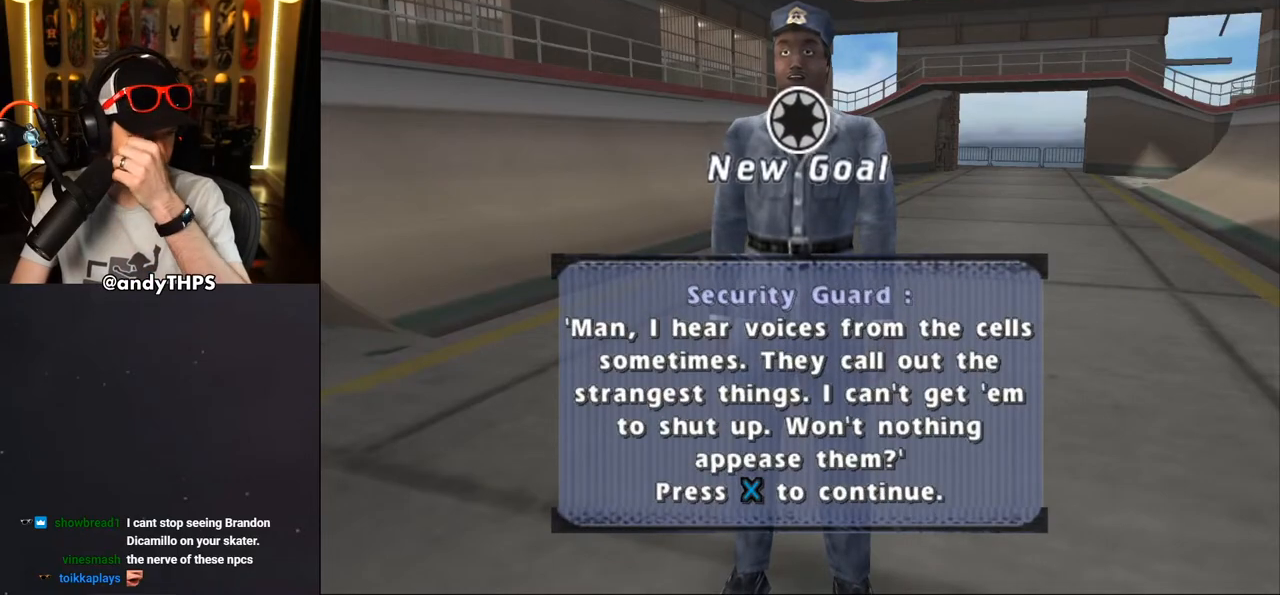
{"buttons": [], "left_stick": "center", "right_stick": "center", "events": [[67, "CROSS", "up"], [150, "CROSS", "down"], [267, "CROSS", "up"], [367, "CROSS", "down"], [450, "CROSS", "up"]]}
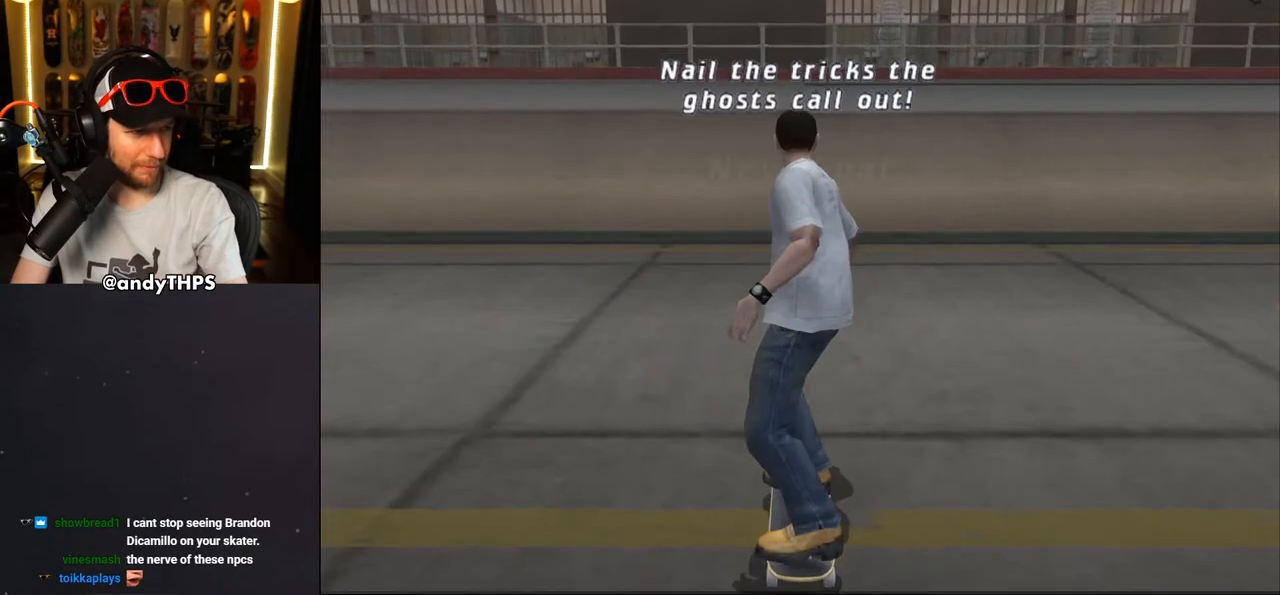
{"buttons": [], "left_stick": "center", "right_stick": "center", "events": []}
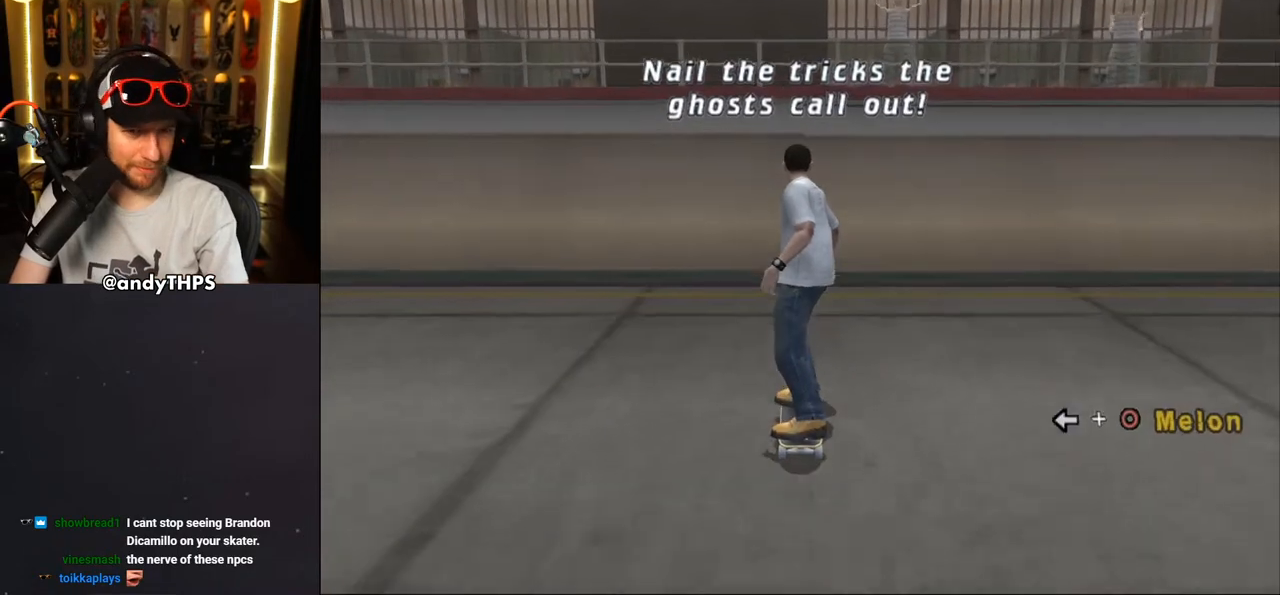
{"buttons": ["CROSS"], "left_stick": "center", "right_stick": "center", "events": [[33, "CROSS", "down"], [167, "DPAD_UP", "down"], [233, "DPAD_UP", "up"], [317, "DPAD_UP", "down"], [383, "DPAD_UP", "up"]]}
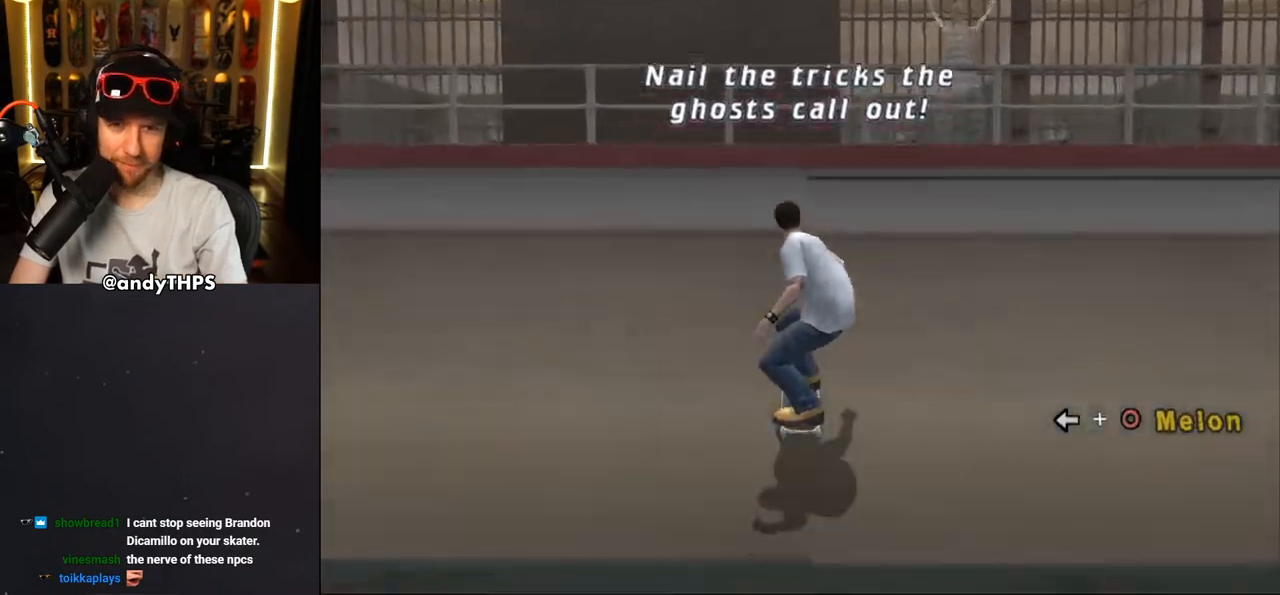
{"buttons": [], "left_stick": "center", "right_stick": "center", "events": [[67, "CROSS", "up"], [333, "CIRCLE", "down"], [333, "DPAD_LEFT", "down"], [417, "DPAD_LEFT", "up"], [467, "CIRCLE", "up"]]}
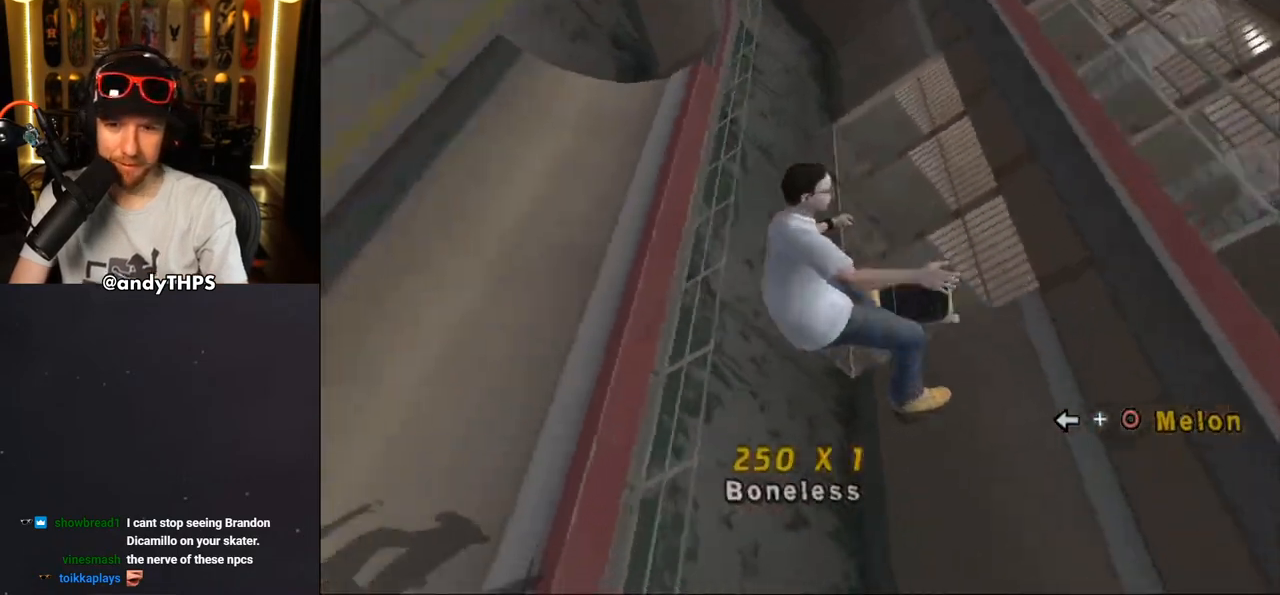
{"buttons": ["CROSS"], "left_stick": "center", "right_stick": "center", "events": [[267, "CROSS", "down"]]}
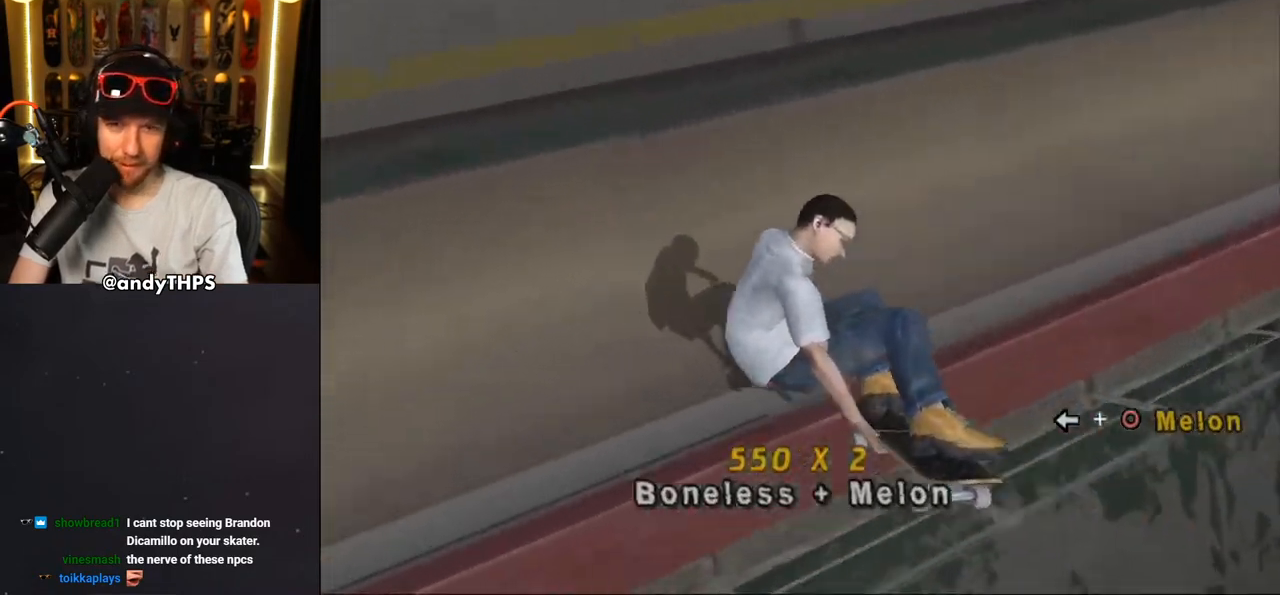
{"buttons": ["CROSS"], "left_stick": "center", "right_stick": "center", "events": []}
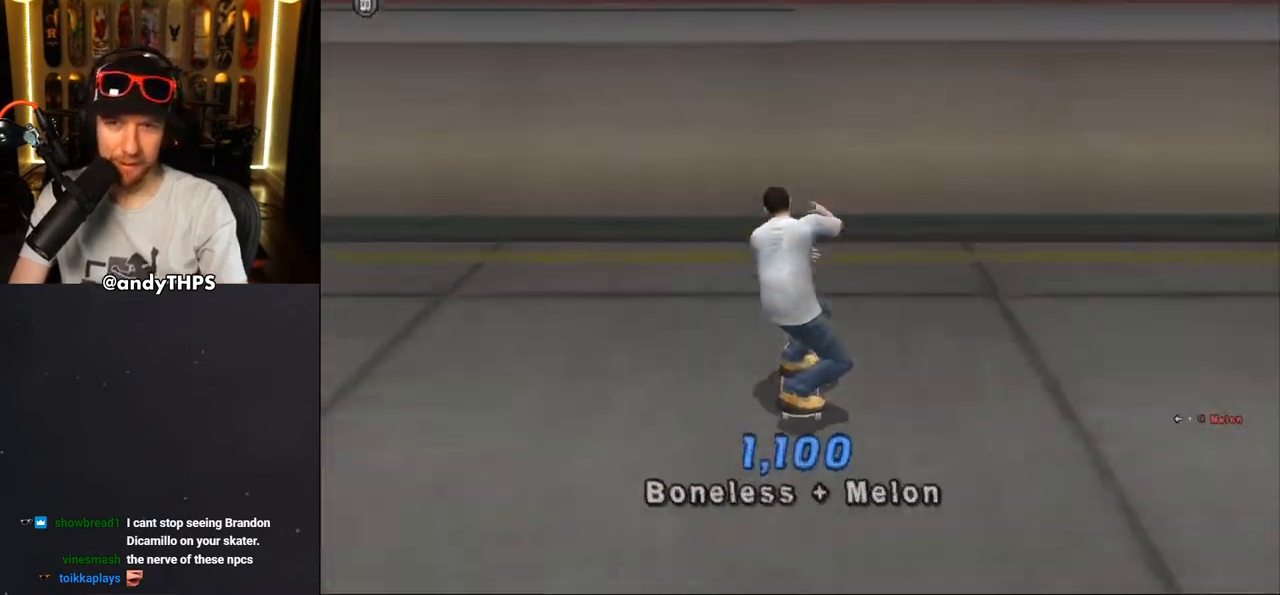
{"buttons": [], "left_stick": "center", "right_stick": "center", "events": [[150, "DPAD_UP", "down"], [217, "DPAD_UP", "up"], [417, "CROSS", "up"]]}
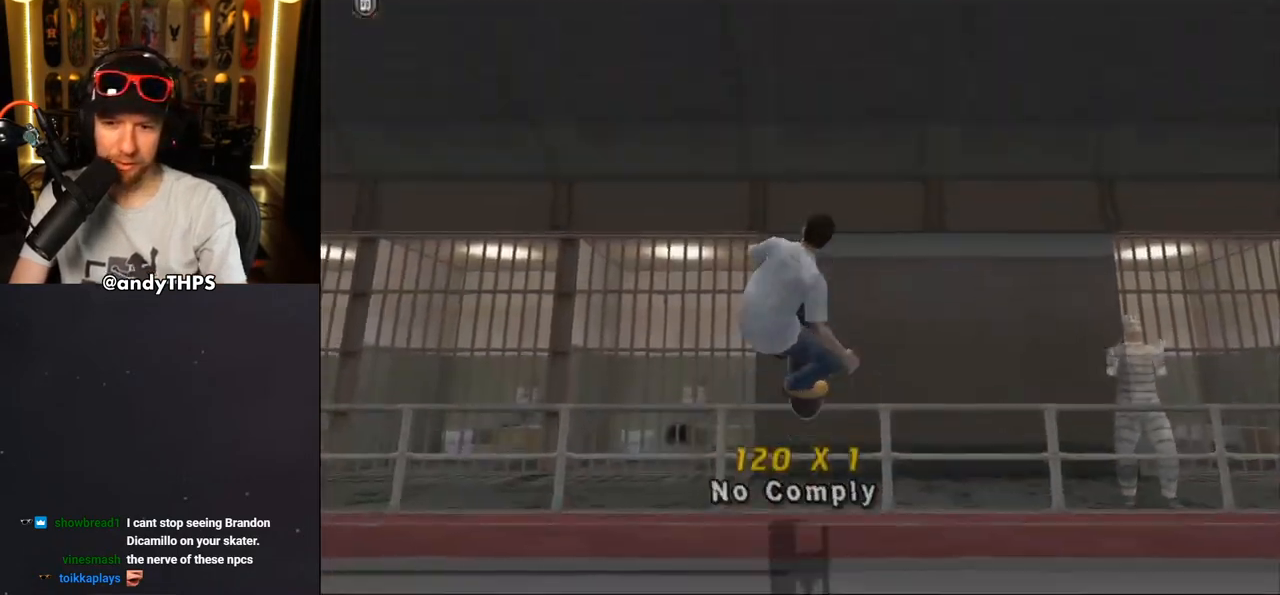
{"buttons": [], "left_stick": "center", "right_stick": "center", "events": []}
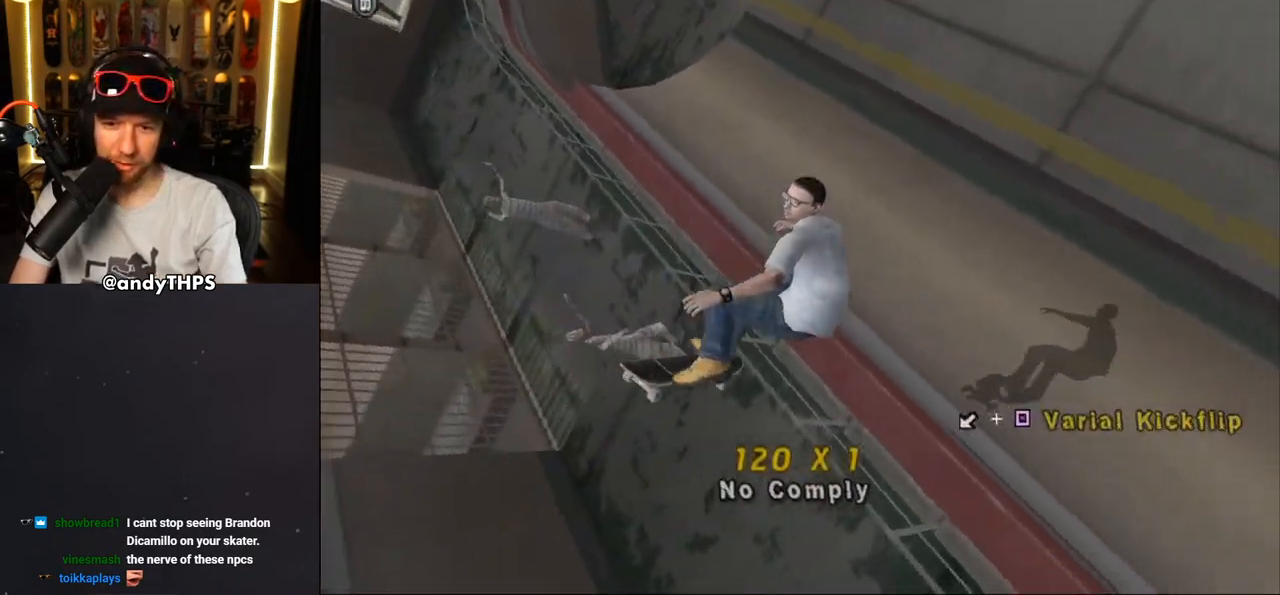
{"buttons": ["CROSS"], "left_stick": "center", "right_stick": "center", "events": [[183, "CROSS", "down"]]}
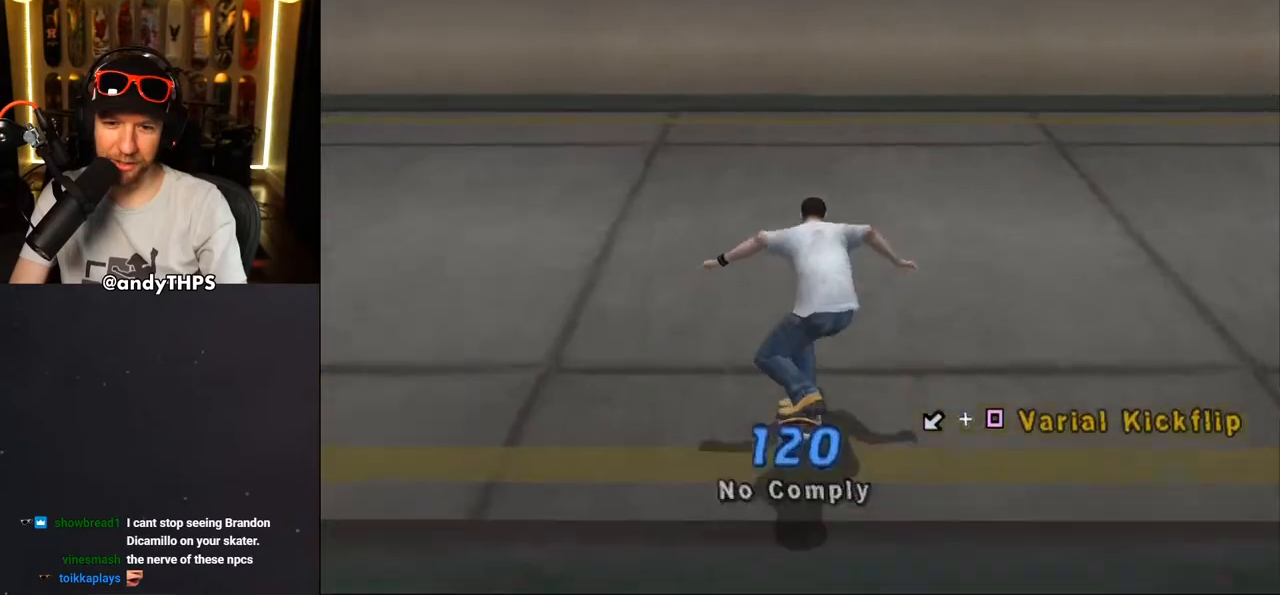
{"buttons": ["CROSS"], "left_stick": "center", "right_stick": "center", "events": []}
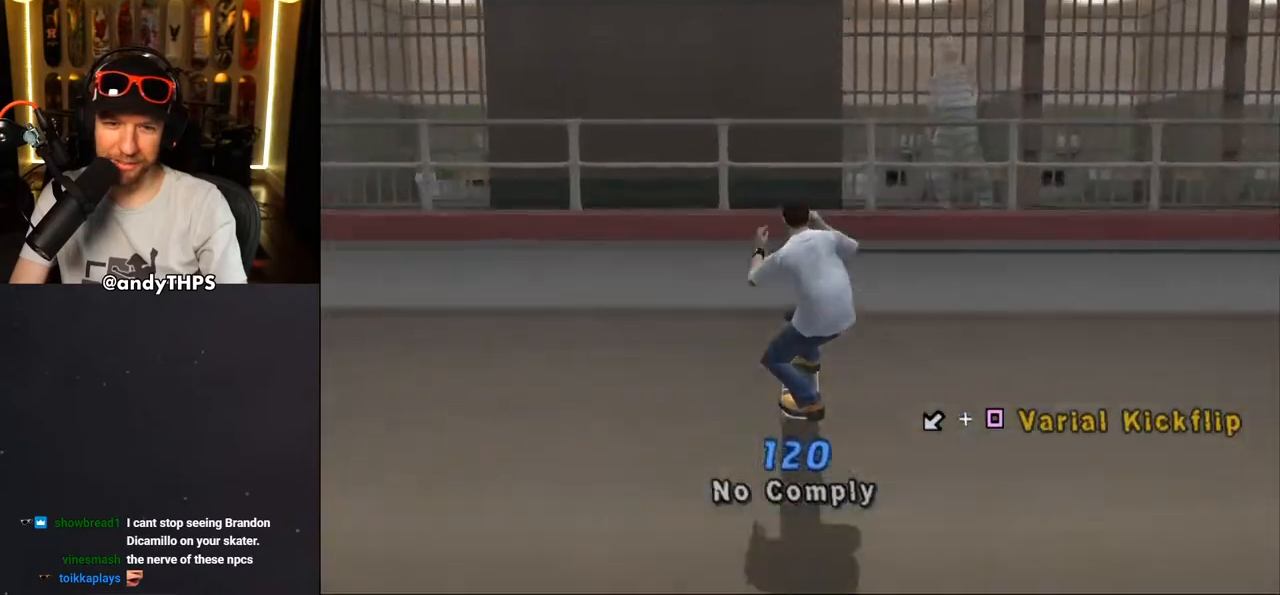
{"buttons": ["CROSS", "L2"], "left_stick": "center", "right_stick": "center", "events": [[17, "CROSS", "up"], [100, "DPAD_DOWN", "down"], [100, "DPAD_LEFT", "down"], [100, "SQUARE", "down"], [200, "DPAD_DOWN", "up"], [217, "DPAD_LEFT", "up"], [267, "SQUARE", "up"], [383, "L2", "down"], [450, "CROSS", "down"]]}